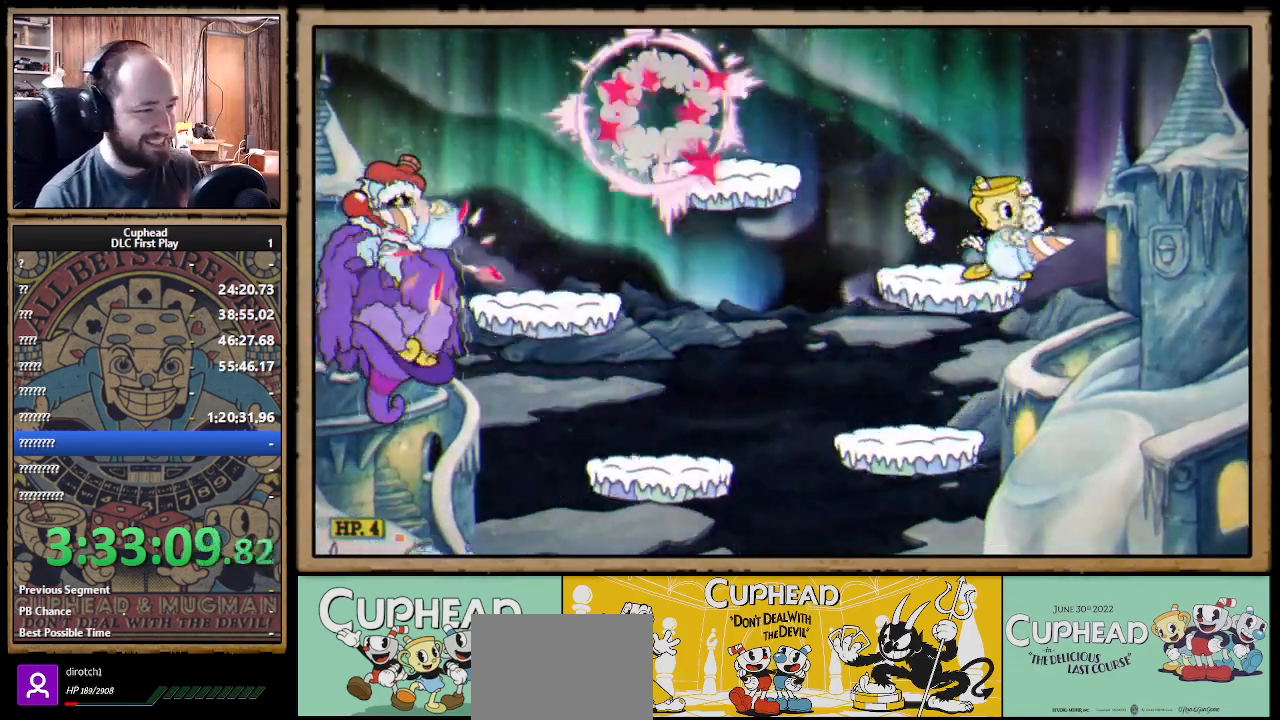
Gameplay with a controller (Xbox layout); each line is a JSON object with the inputs held at the frame after it. "events" lists button and stick changes between this image and that frame as [ms after this image, input, new state], when the widget could be followed in between. Not read: R3.
{"buttons": [], "left_stick": "center", "right_stick": "center", "events": []}
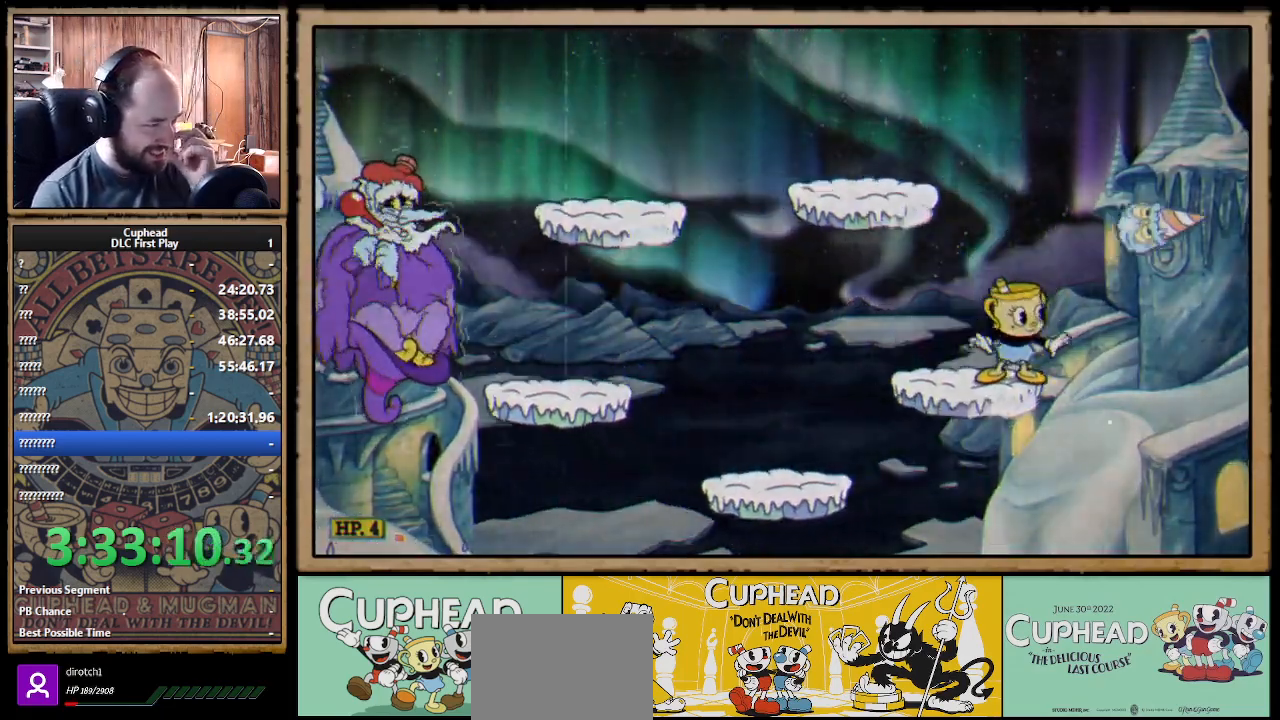
{"buttons": [], "left_stick": "center", "right_stick": "center", "events": []}
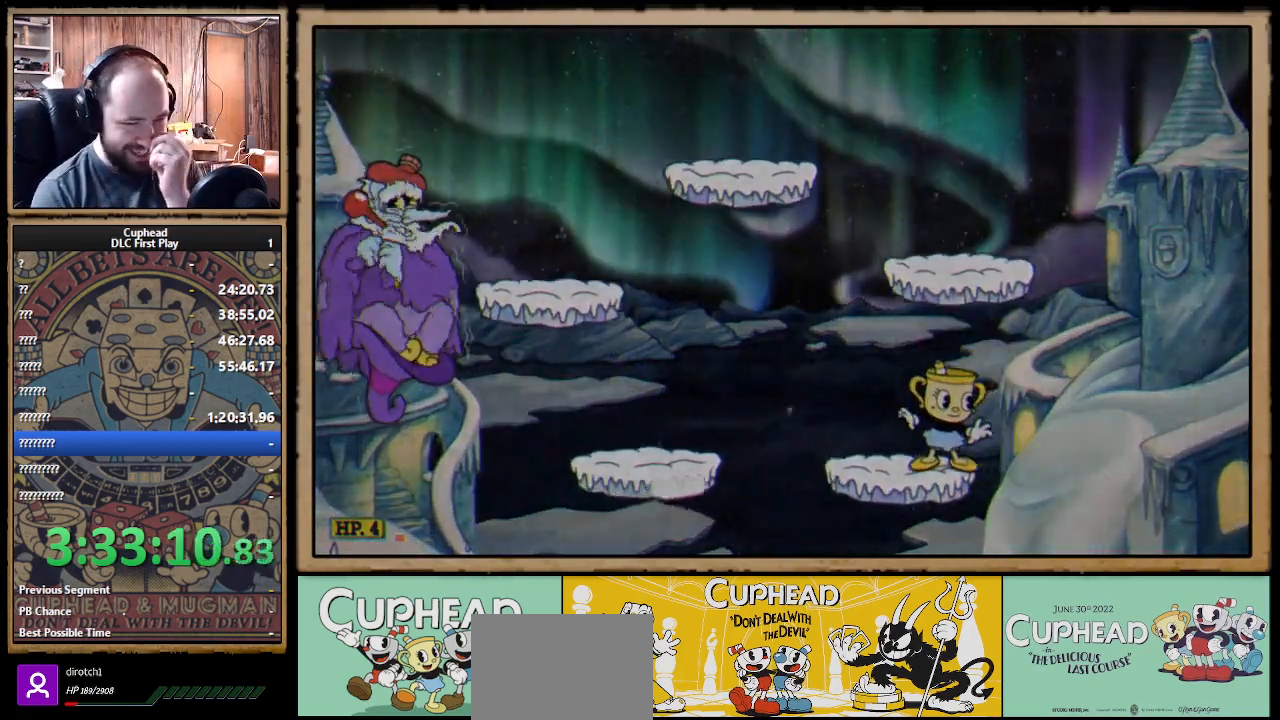
{"buttons": [], "left_stick": "center", "right_stick": "center", "events": []}
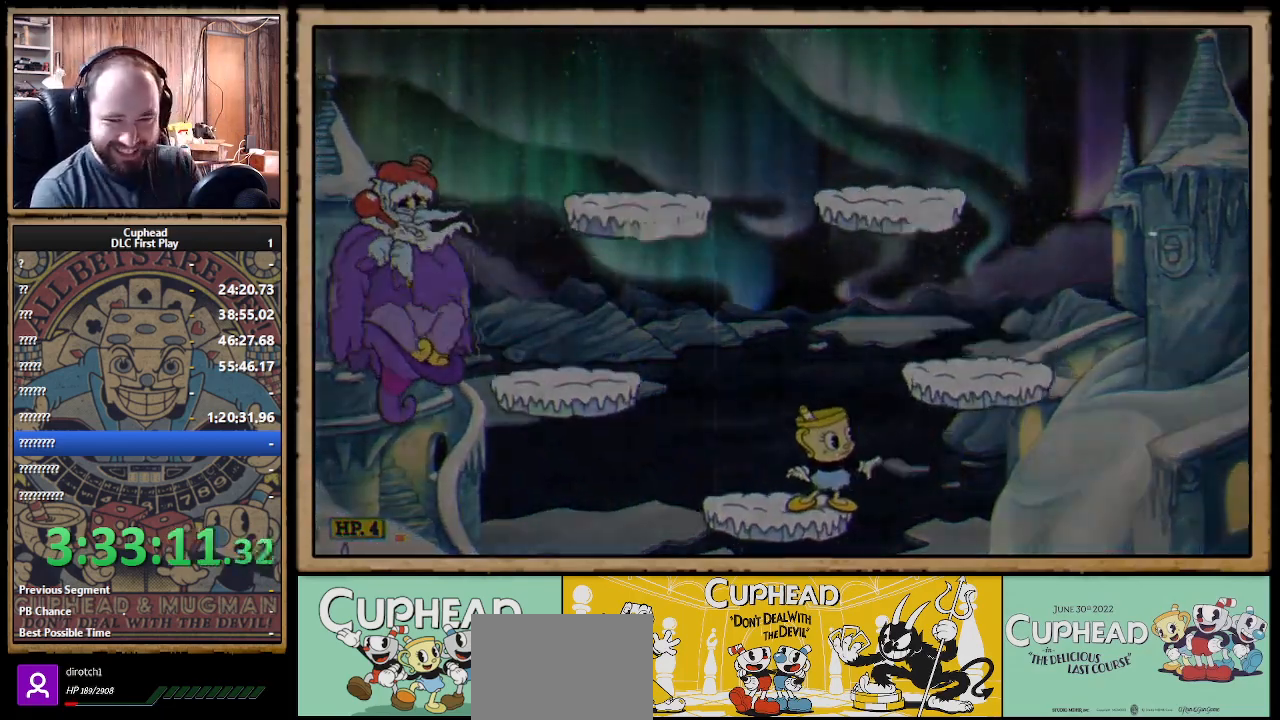
{"buttons": [], "left_stick": "center", "right_stick": "center", "events": []}
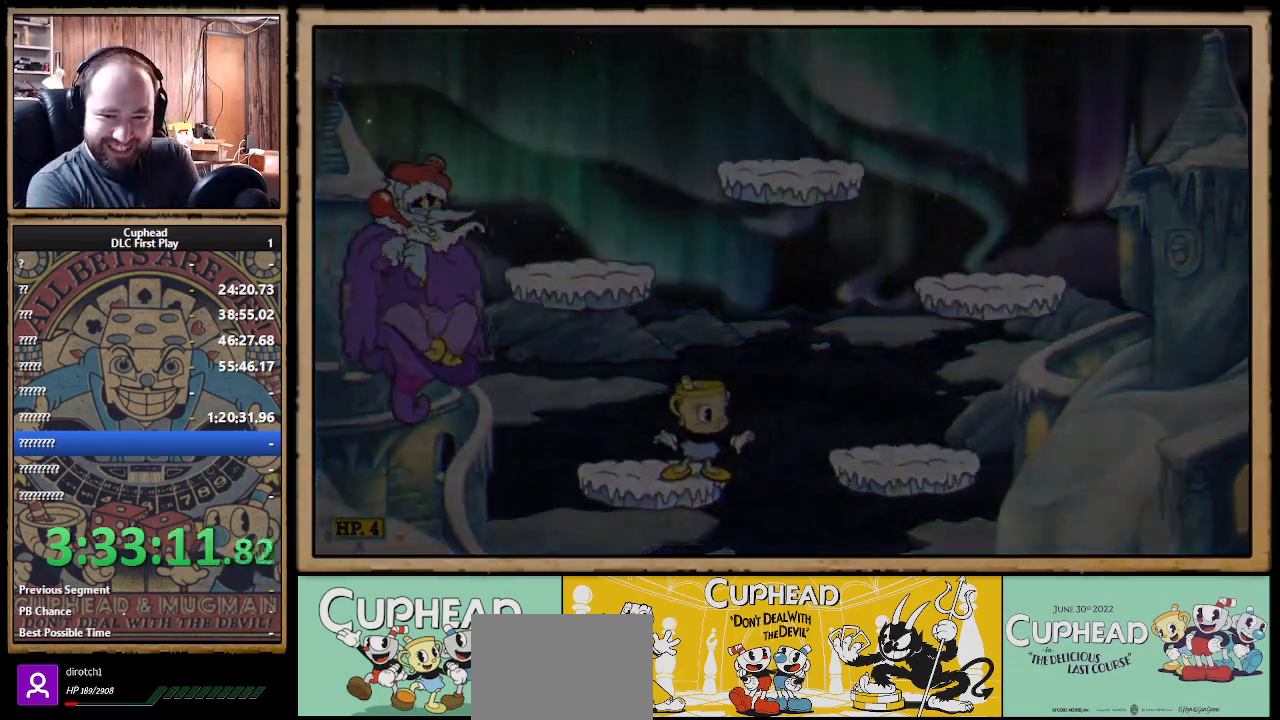
{"buttons": [], "left_stick": "center", "right_stick": "center", "events": []}
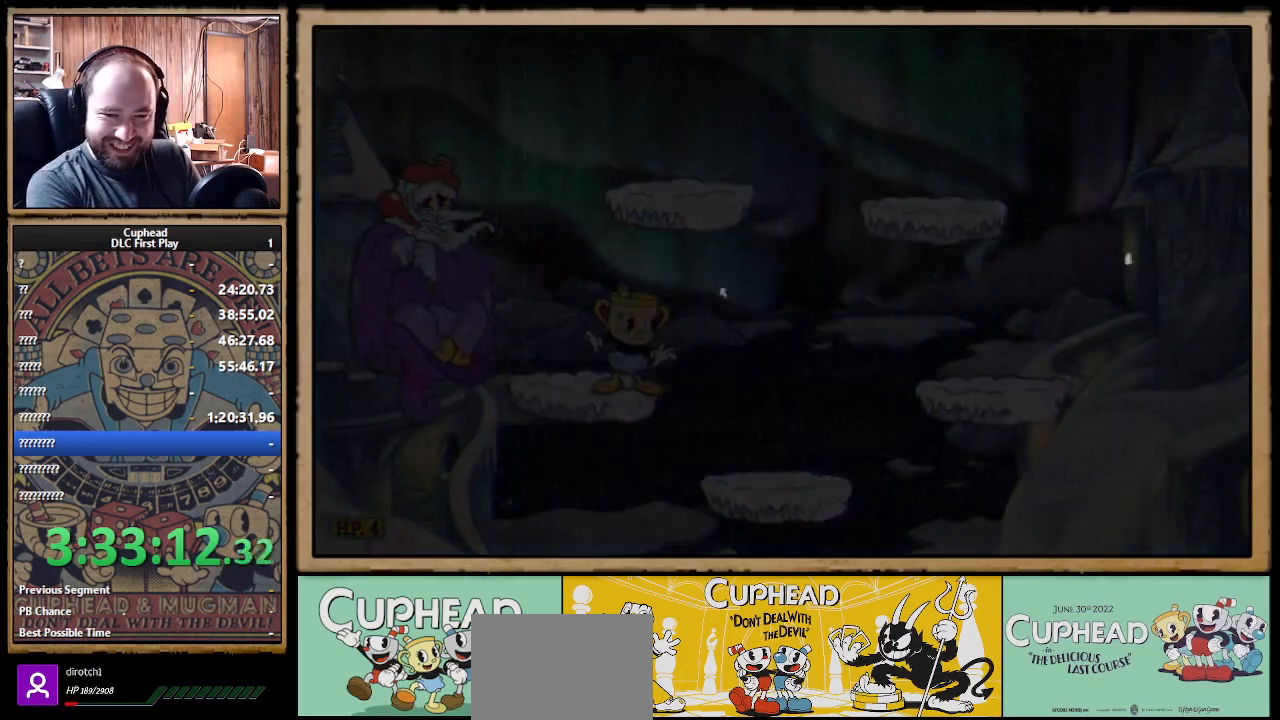
{"buttons": [], "left_stick": "center", "right_stick": "center", "events": []}
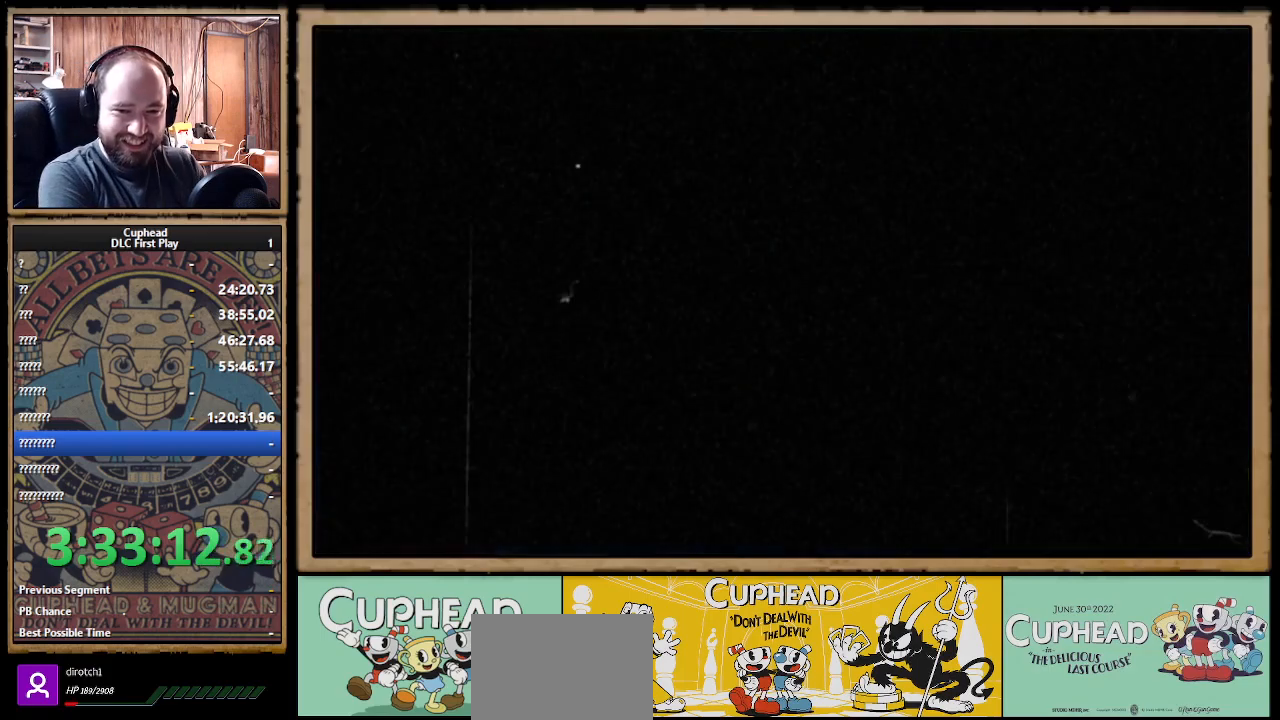
{"buttons": [], "left_stick": "center", "right_stick": "center", "events": []}
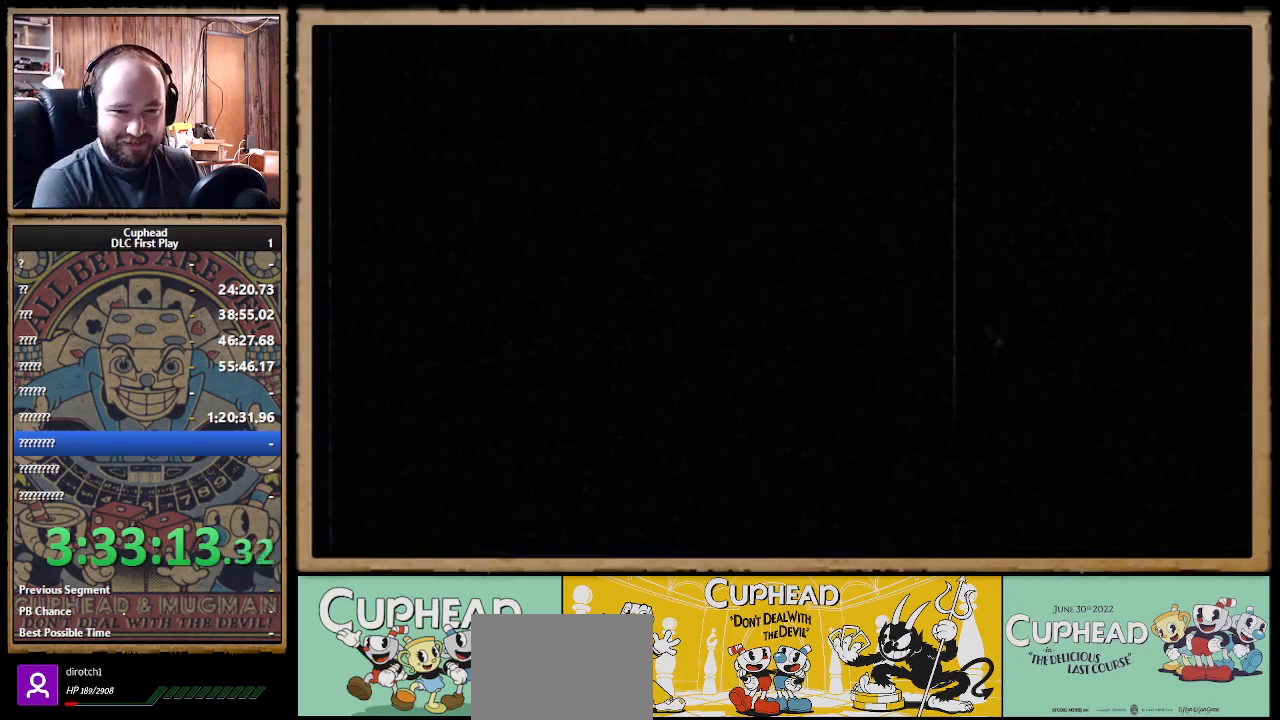
{"buttons": ["A"], "left_stick": "center", "right_stick": "center", "events": [[317, "A", "down"]]}
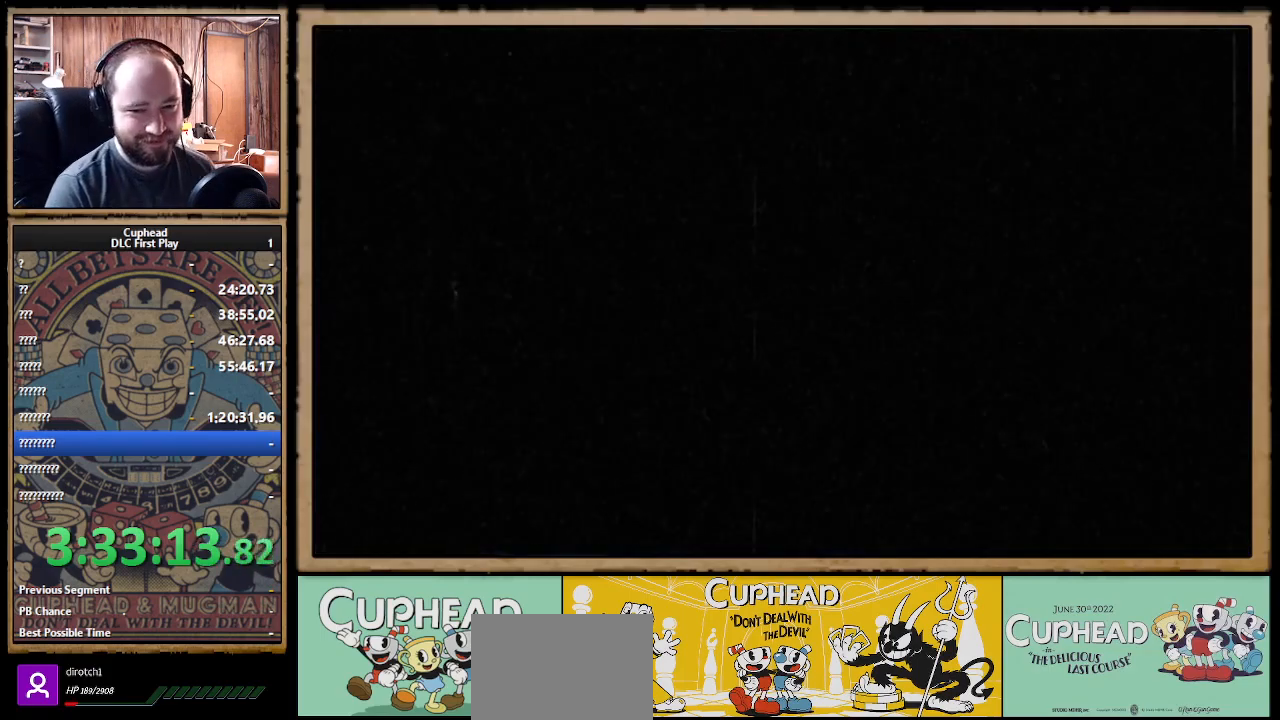
{"buttons": [], "left_stick": "center", "right_stick": "center", "events": [[17, "X", "down"], [33, "A", "up"], [50, "X", "up"], [233, "A", "down"], [267, "A", "up"], [317, "A", "down"], [350, "A", "up"], [400, "A", "down"], [450, "A", "up"]]}
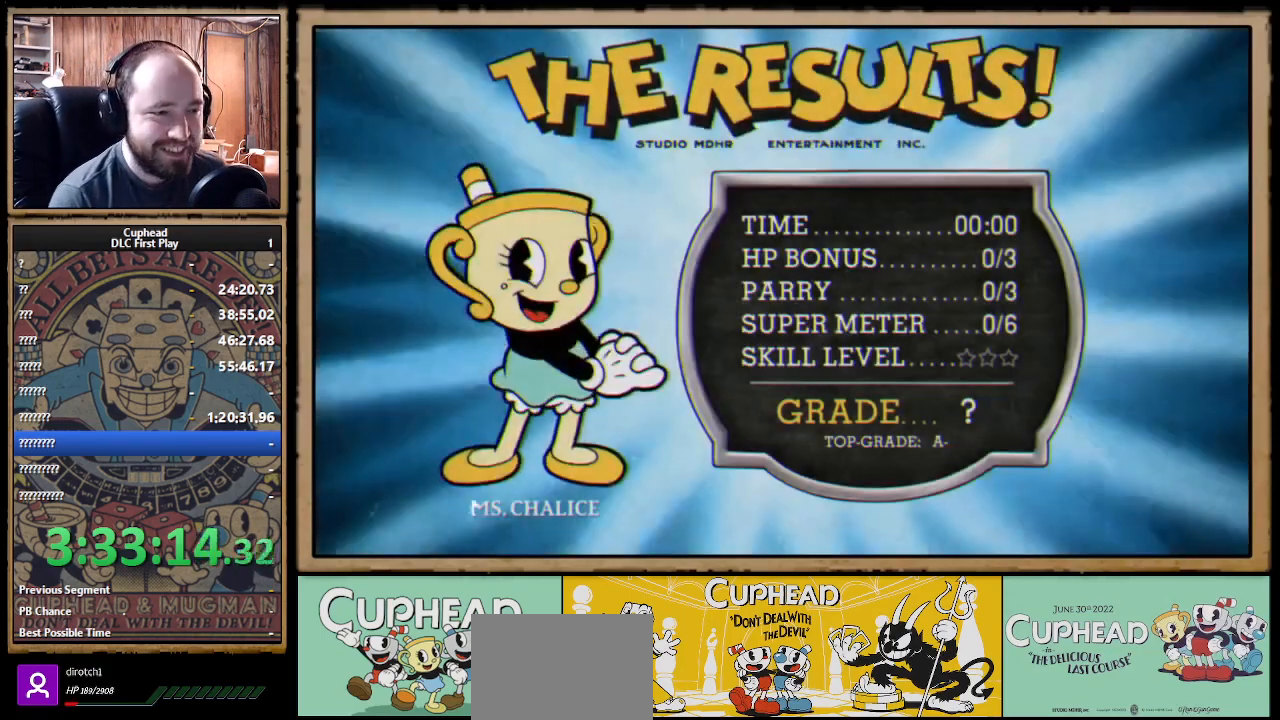
{"buttons": [], "left_stick": "center", "right_stick": "center", "events": [[17, "A", "down"], [67, "A", "up"], [133, "A", "down"], [167, "A", "up"], [250, "A", "down"], [283, "A", "up"], [350, "A", "down"], [400, "A", "up"], [450, "A", "down"], [500, "A", "up"]]}
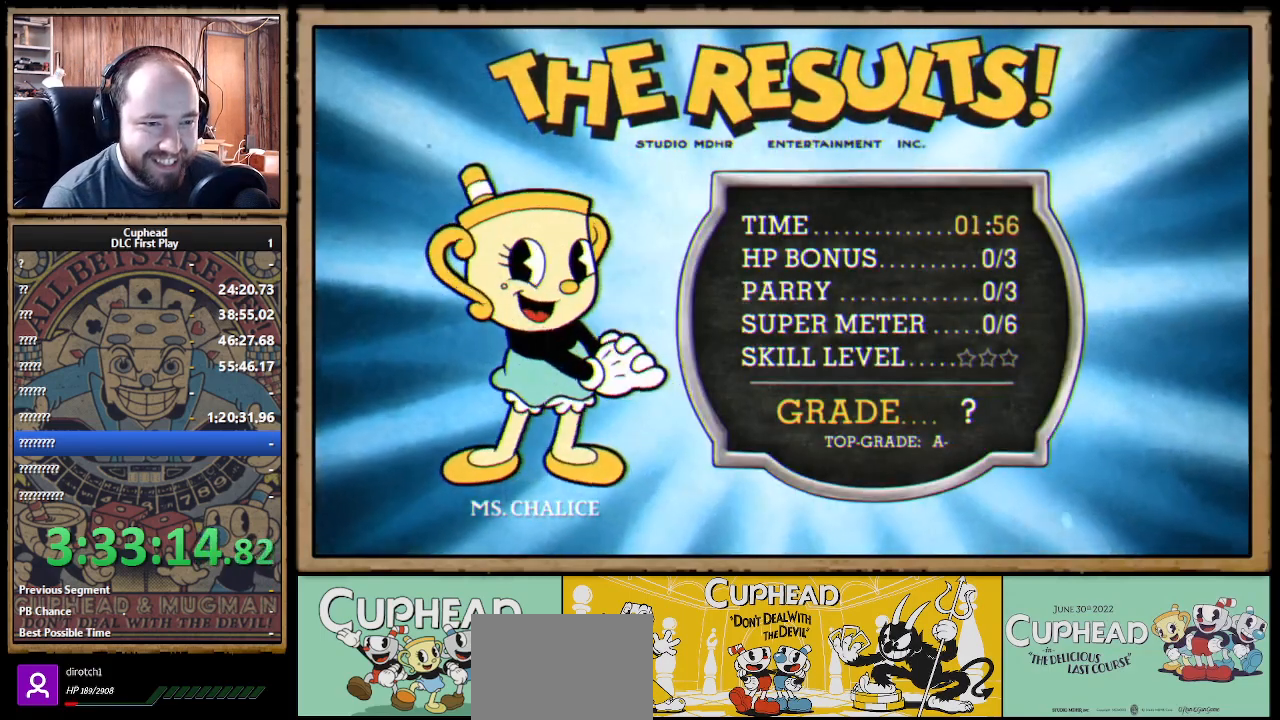
{"buttons": [], "left_stick": "center", "right_stick": "center", "events": [[83, "A", "down"], [133, "A", "up"], [183, "A", "down"], [233, "A", "up"], [317, "A", "down"], [367, "A", "up"], [383, "A", "down"], [467, "A", "up"]]}
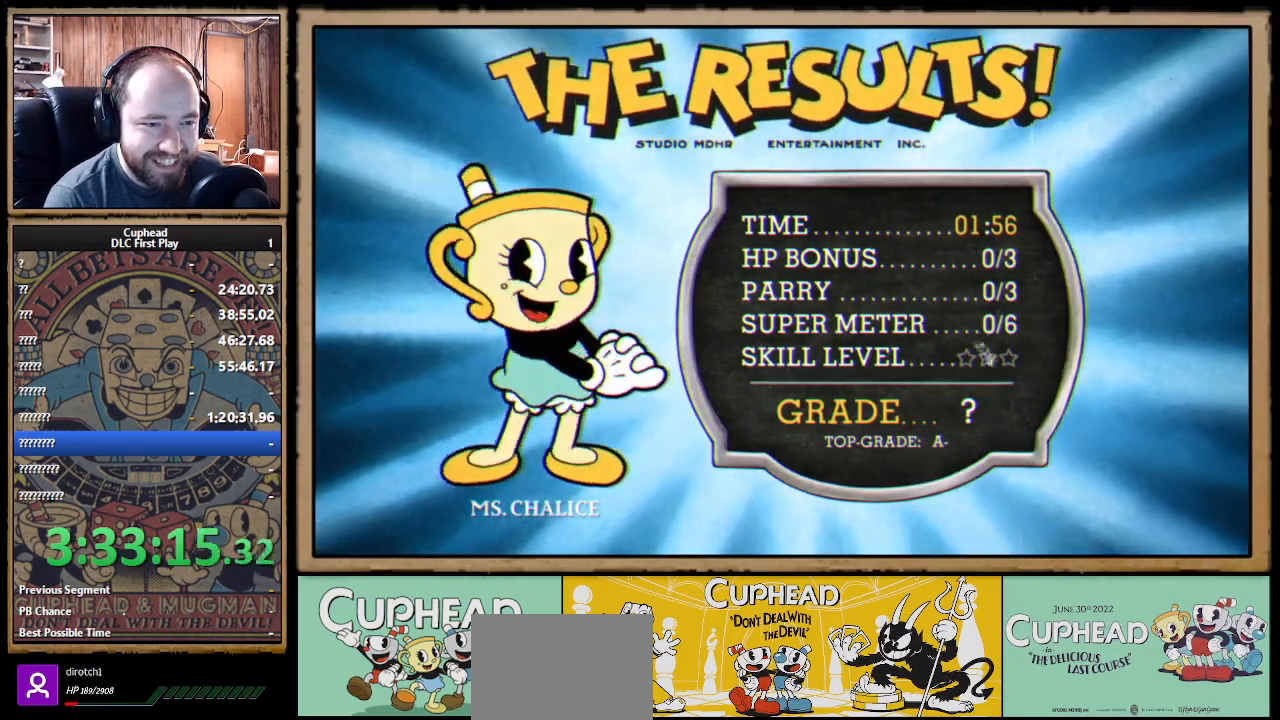
{"buttons": [], "left_stick": "center", "right_stick": "center", "events": [[17, "A", "down"], [67, "A", "up"], [150, "A", "down"], [200, "A", "up"], [250, "A", "down"], [300, "A", "up"], [367, "A", "down"], [467, "A", "up"]]}
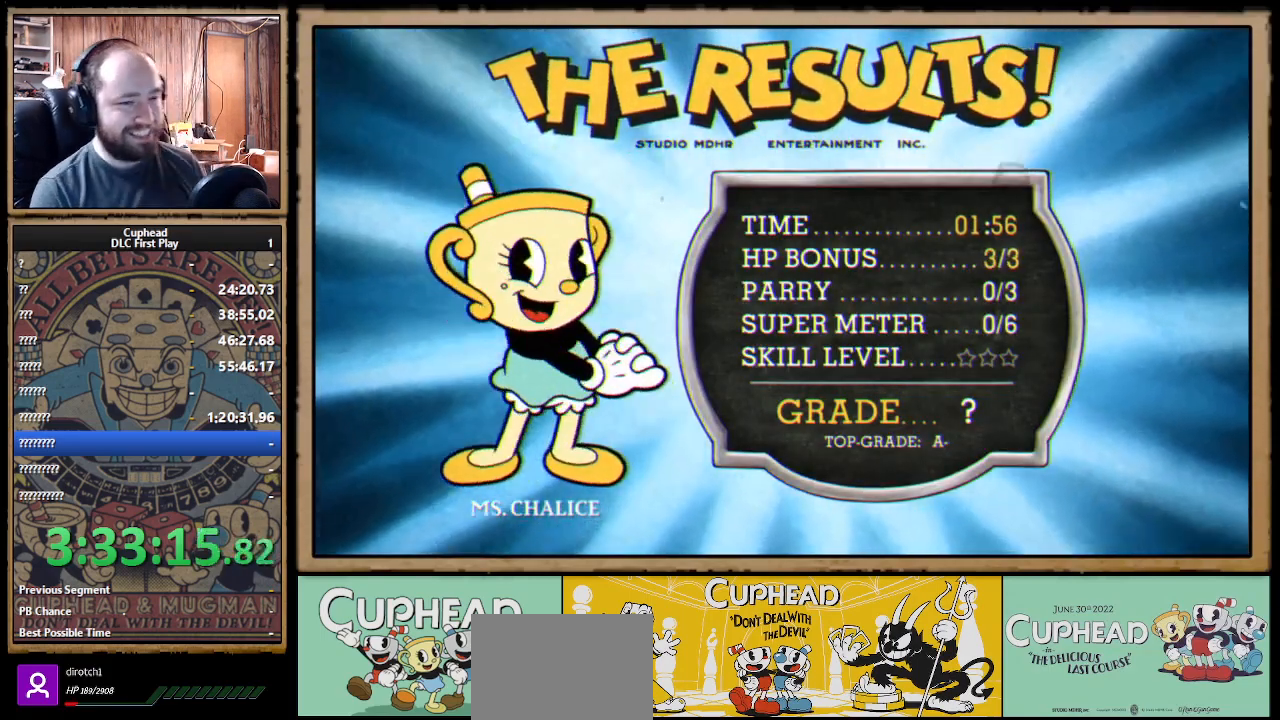
{"buttons": [], "left_stick": "center", "right_stick": "center", "events": [[400, "A", "down"], [433, "A", "up"]]}
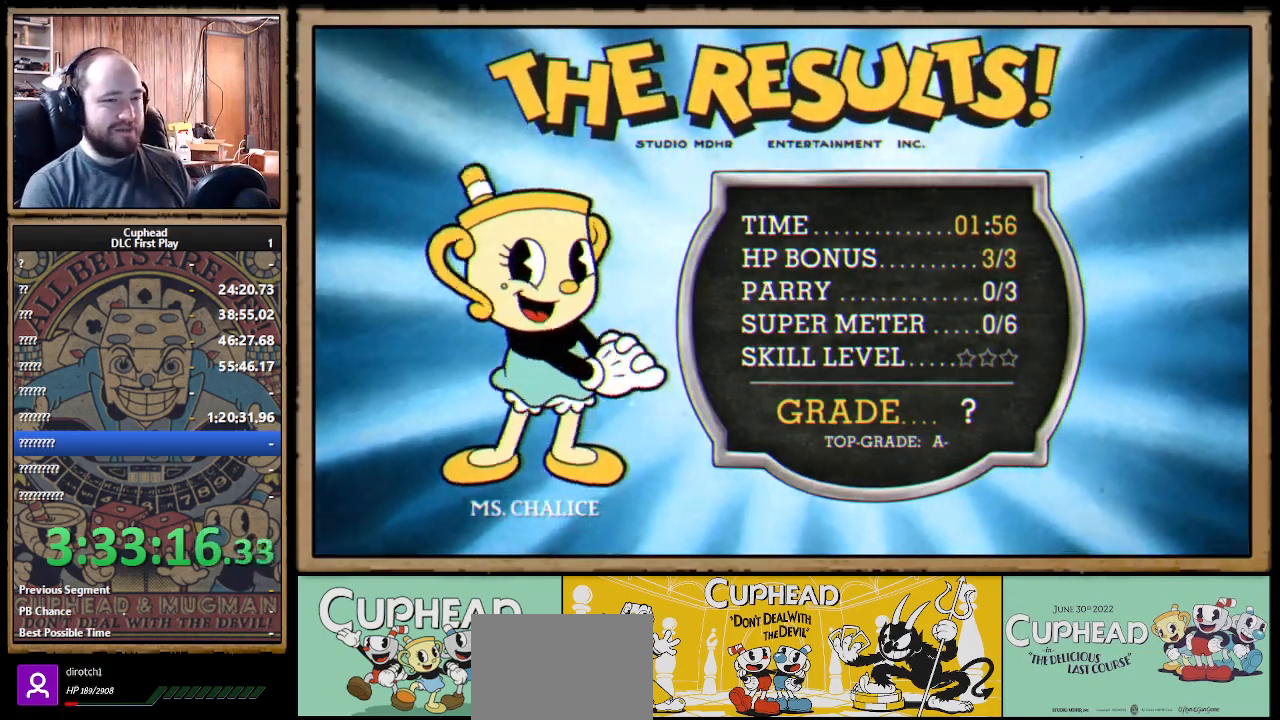
{"buttons": [], "left_stick": "center", "right_stick": "center", "events": [[33, "A", "down"], [67, "A", "up"], [83, "A", "down"], [100, "A", "up"], [117, "A", "down"], [133, "A", "up"], [217, "A", "down"], [267, "A", "up"], [283, "A", "down"], [300, "A", "up"], [417, "A", "down"], [450, "A", "up"], [467, "A", "down"], [483, "A", "up"]]}
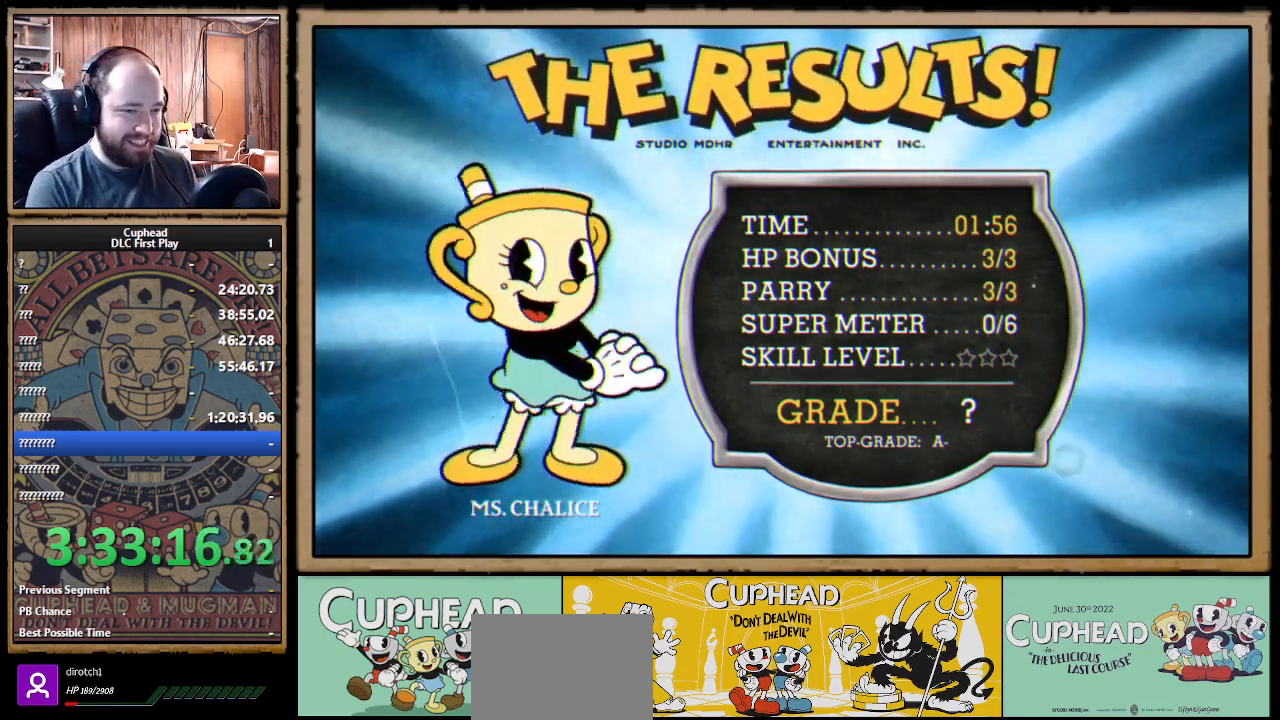
{"buttons": [], "left_stick": "center", "right_stick": "center", "events": [[67, "A", "down"], [100, "A", "up"], [150, "A", "down"], [167, "A", "up"], [217, "A", "down"], [233, "A", "up"], [250, "A", "down"], [267, "A", "up"], [300, "A", "down"], [317, "A", "up"], [333, "A", "down"], [350, "A", "up"], [417, "A", "down"], [433, "A", "up"], [483, "A", "down"], [500, "A", "up"]]}
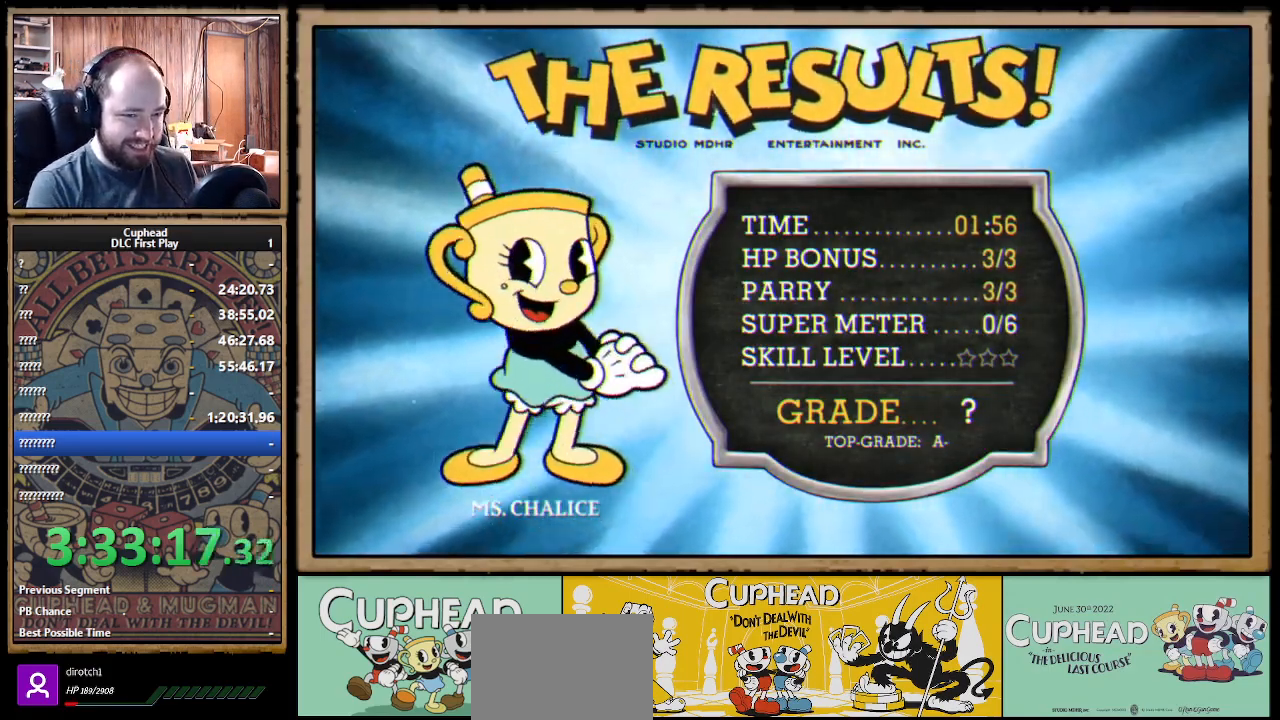
{"buttons": [], "left_stick": "center", "right_stick": "center", "events": [[17, "A", "down"], [33, "A", "up"], [67, "A", "down"], [117, "A", "up"], [167, "A", "down"], [183, "A", "up"], [200, "A", "down"], [217, "A", "up"], [333, "A", "down"], [350, "A", "up"], [367, "A", "down"], [400, "A", "up"], [433, "A", "down"], [450, "A", "up"]]}
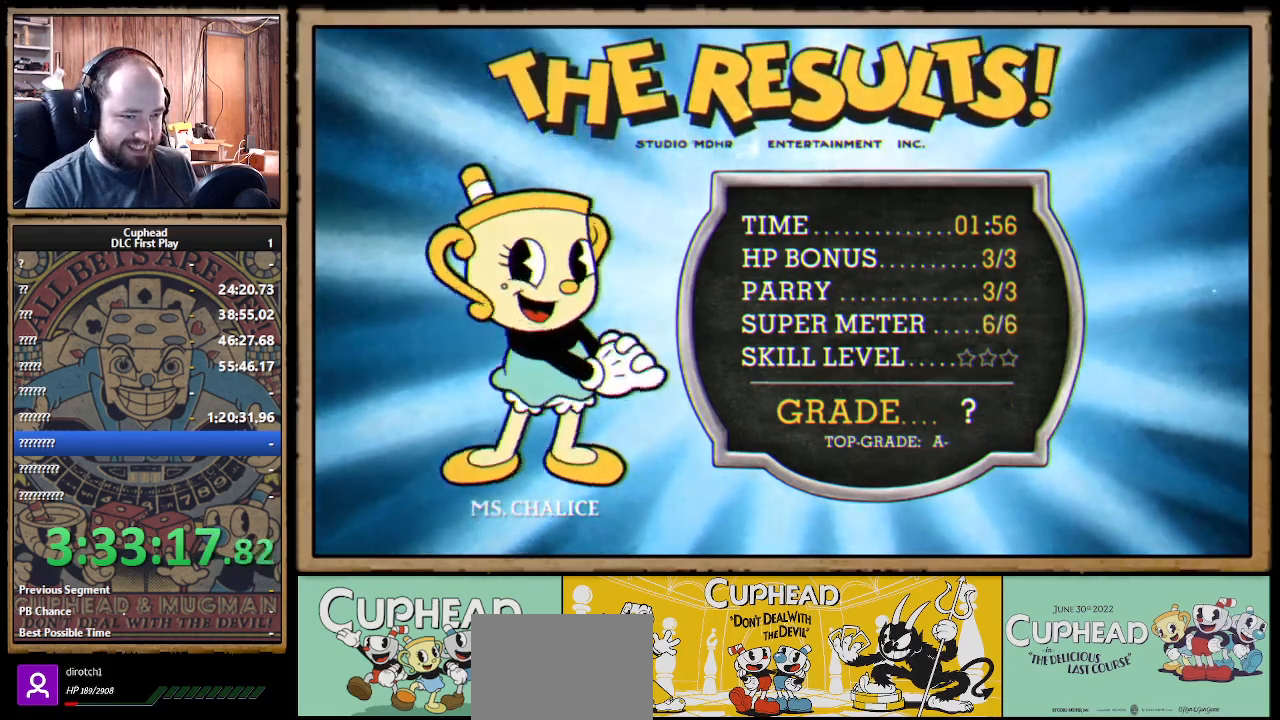
{"buttons": ["A"], "left_stick": "center", "right_stick": "center", "events": [[50, "A", "down"], [67, "A", "up"], [117, "A", "down"], [133, "A", "up"], [150, "A", "down"], [167, "A", "up"], [200, "A", "down"], [217, "A", "up"], [233, "A", "down"], [267, "A", "up"], [283, "A", "down"], [317, "A", "up"], [333, "A", "down"], [350, "A", "up"], [383, "A", "down"], [400, "A", "up"], [417, "A", "down"], [483, "A", "up"], [500, "A", "down"]]}
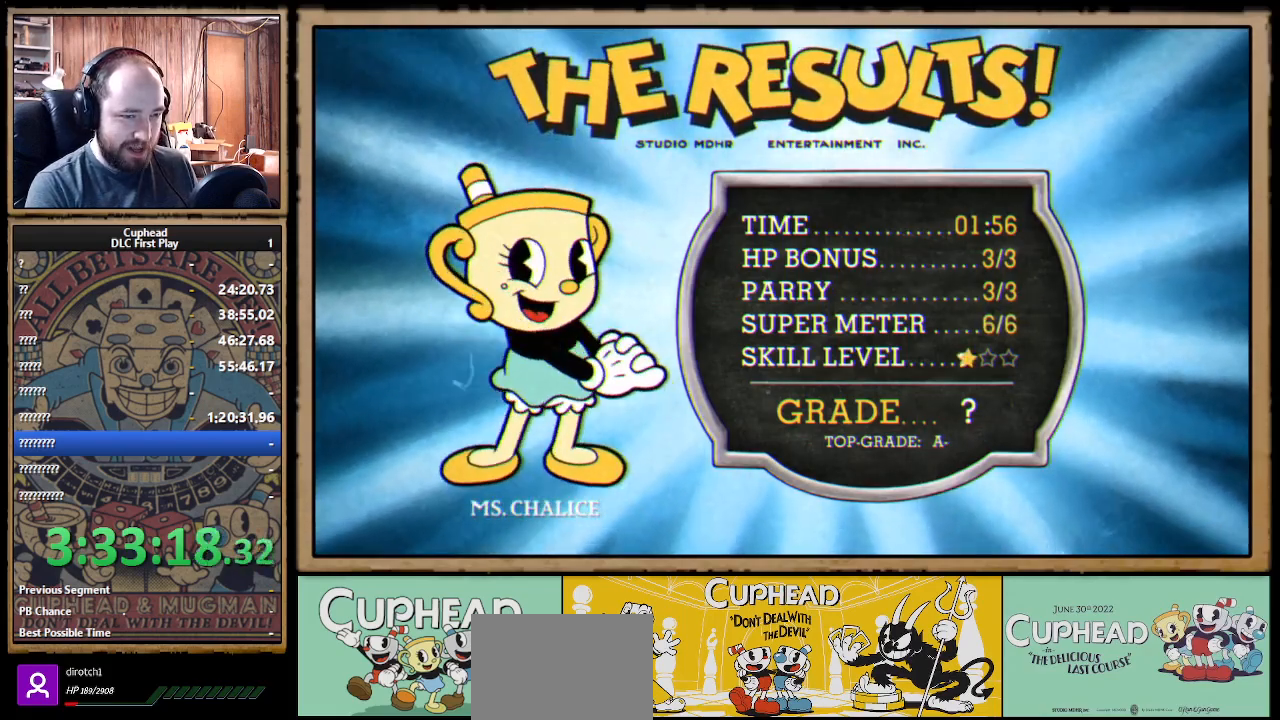
{"buttons": [], "left_stick": "center", "right_stick": "center", "events": [[17, "A", "up"], [100, "A", "down"], [117, "A", "up"], [150, "A", "down"], [167, "A", "up"], [183, "A", "down"], [200, "A", "up"], [283, "A", "down"], [300, "A", "up"], [367, "A", "down"], [383, "A", "up"], [433, "A", "down"], [467, "A", "up"]]}
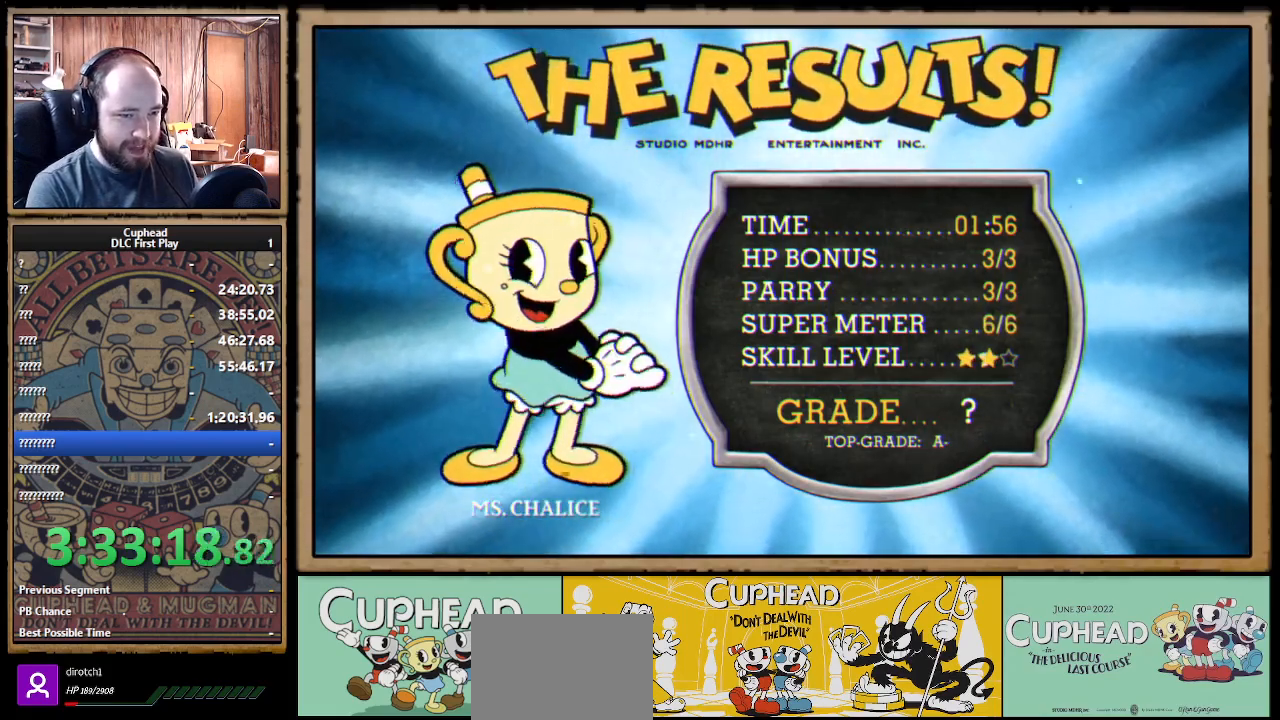
{"buttons": [], "left_stick": "center", "right_stick": "center", "events": []}
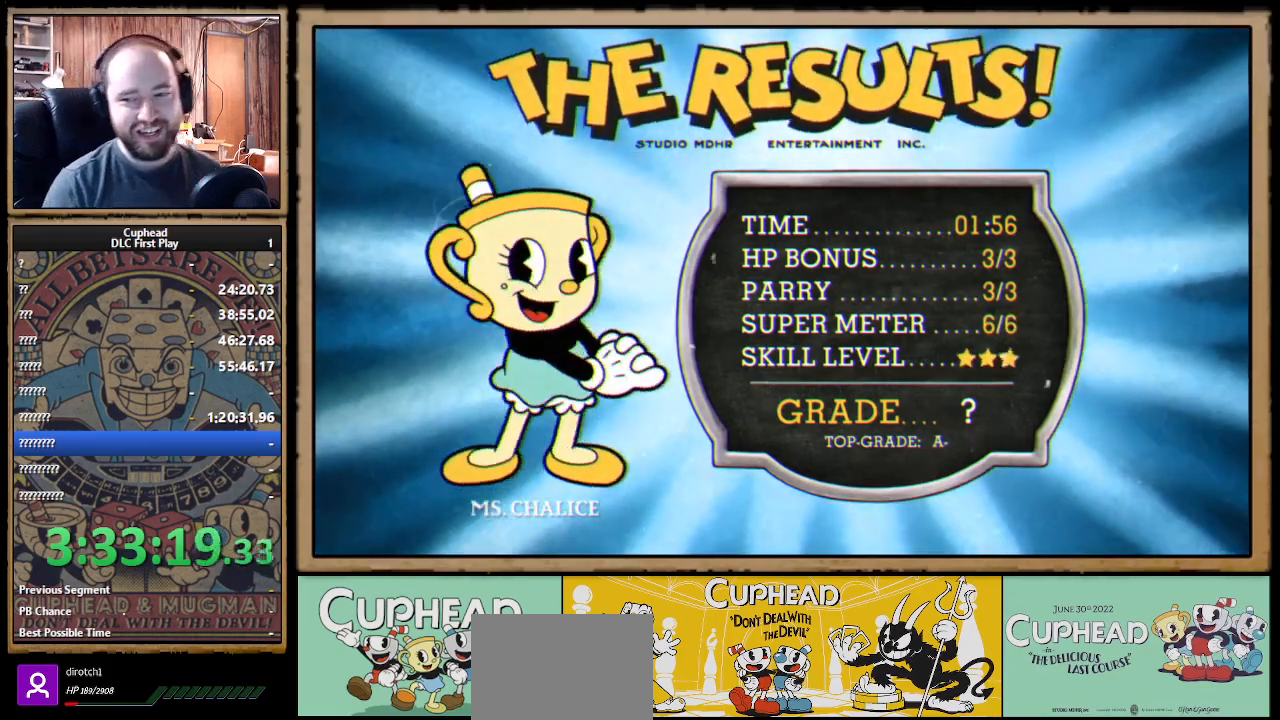
{"buttons": [], "left_stick": "center", "right_stick": "center", "events": []}
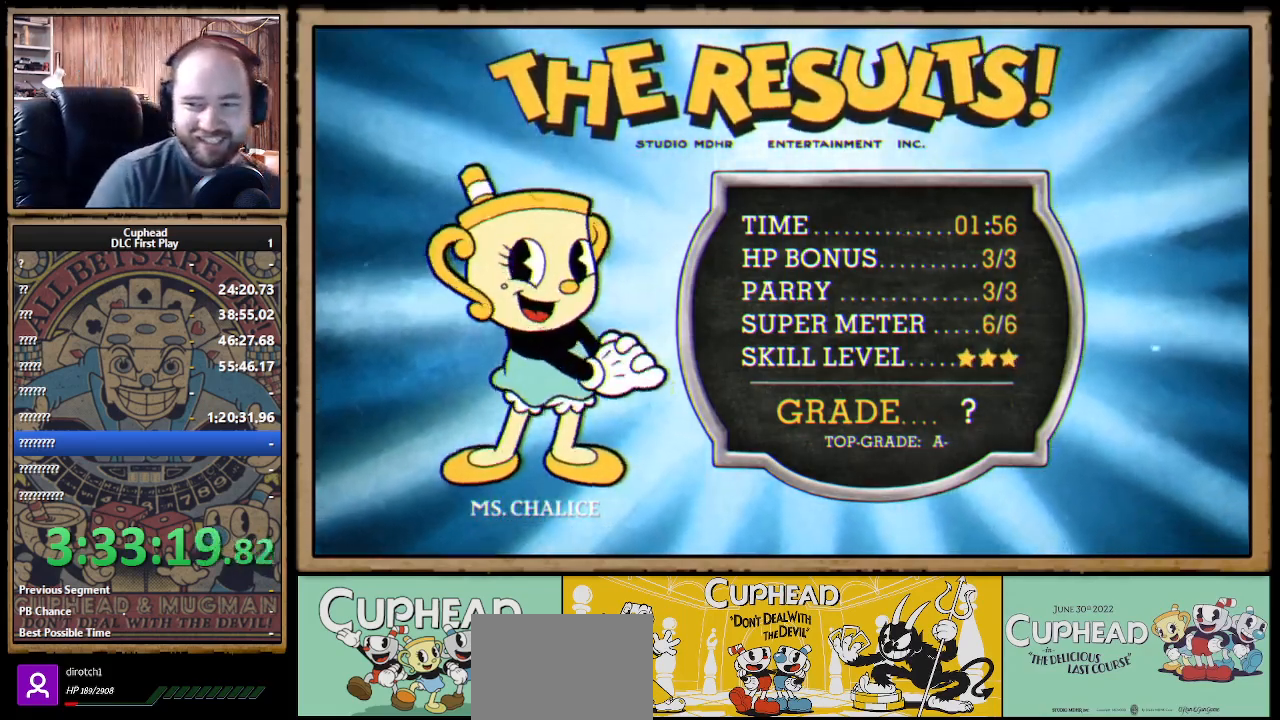
{"buttons": ["A"], "left_stick": "center", "right_stick": "center", "events": [[250, "A", "down"], [333, "A", "up"], [433, "A", "down"]]}
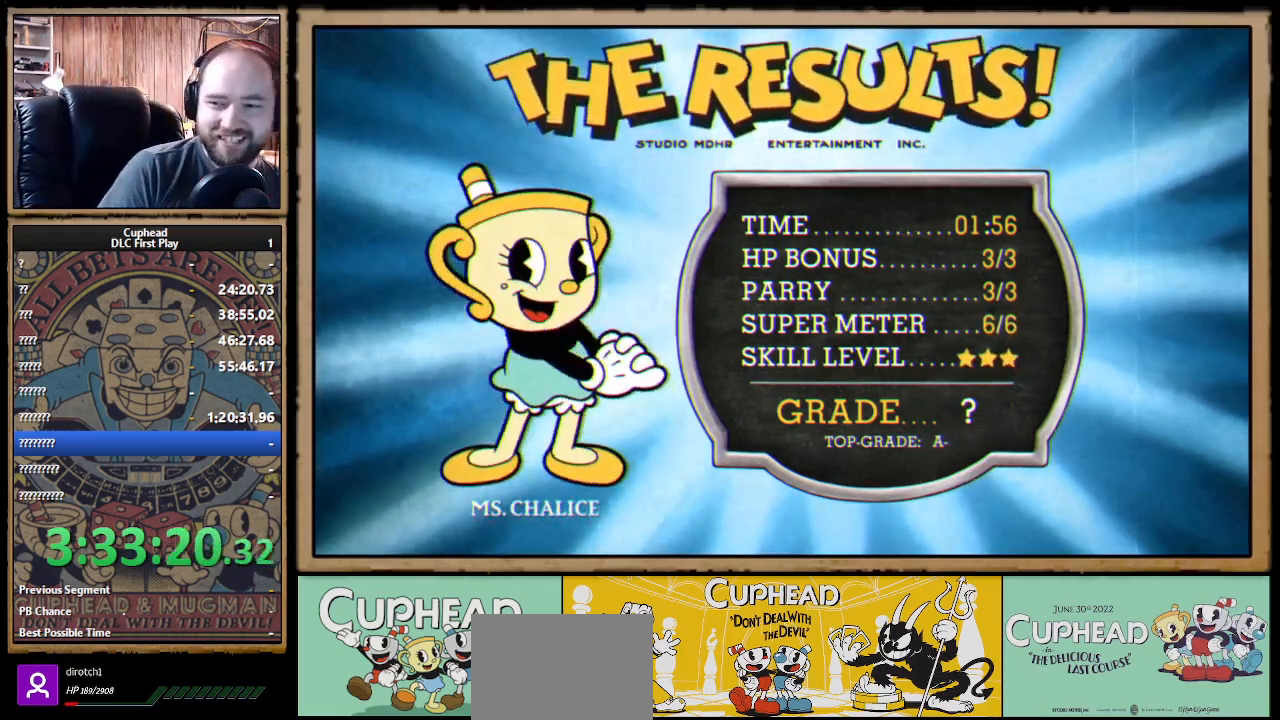
{"buttons": [], "left_stick": "center", "right_stick": "center", "events": [[17, "A", "up"], [100, "A", "down"], [150, "A", "up"], [217, "A", "down"], [317, "A", "up"], [383, "A", "down"], [483, "A", "up"]]}
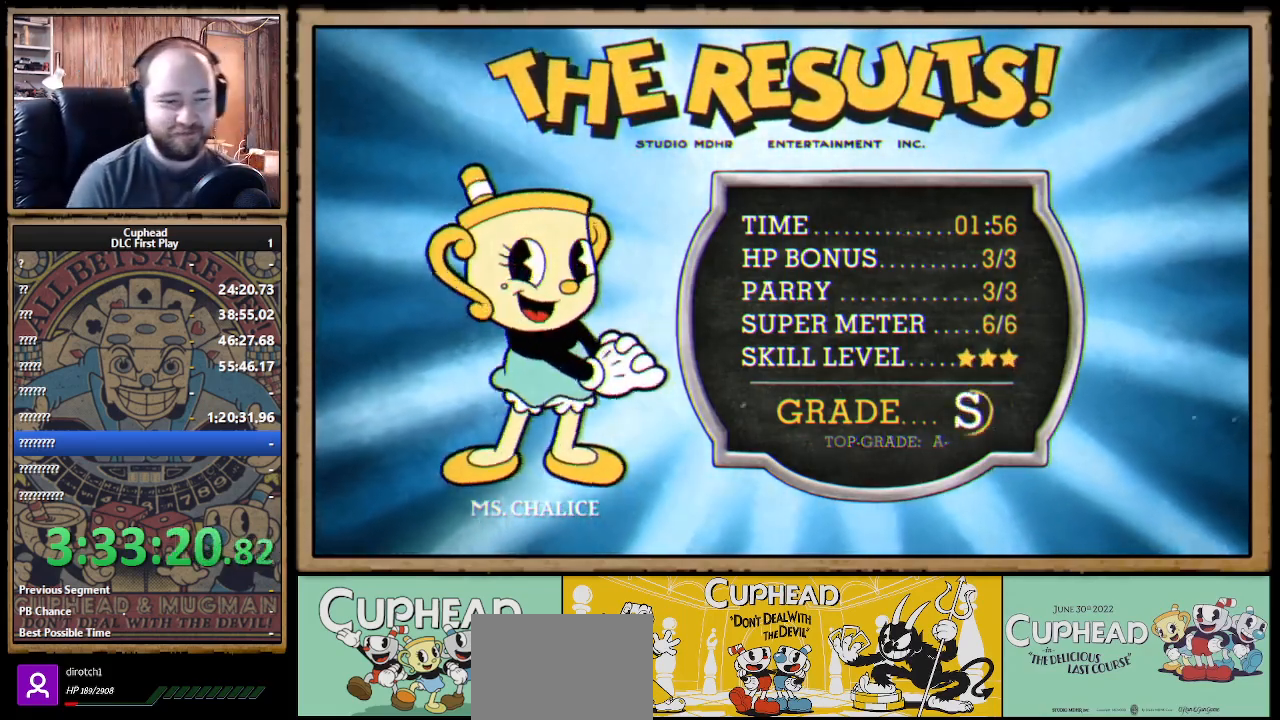
{"buttons": [], "left_stick": "center", "right_stick": "center", "events": [[33, "A", "down"], [67, "A", "up"], [167, "A", "down"], [283, "A", "up"], [367, "A", "down"], [450, "A", "up"]]}
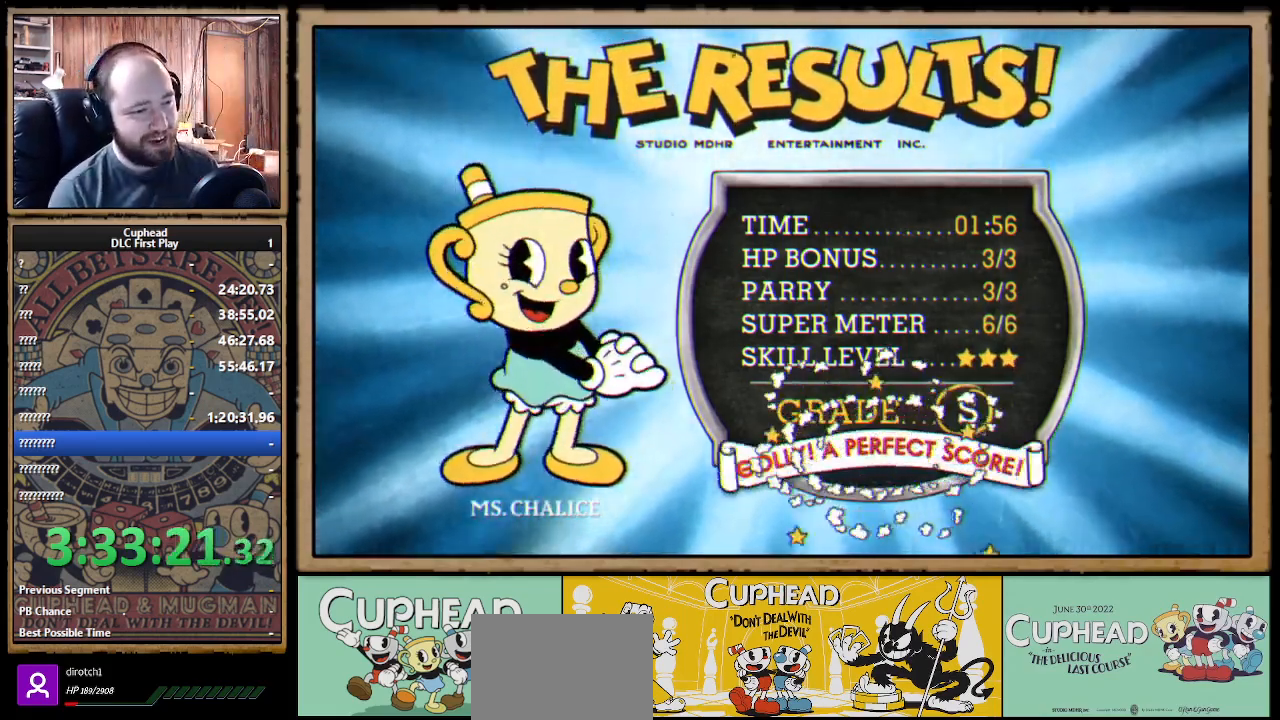
{"buttons": ["A"], "left_stick": "center", "right_stick": "center", "events": [[17, "A", "down"], [100, "A", "up"], [167, "A", "down"], [250, "A", "up"], [317, "A", "down"], [383, "A", "up"], [450, "A", "down"]]}
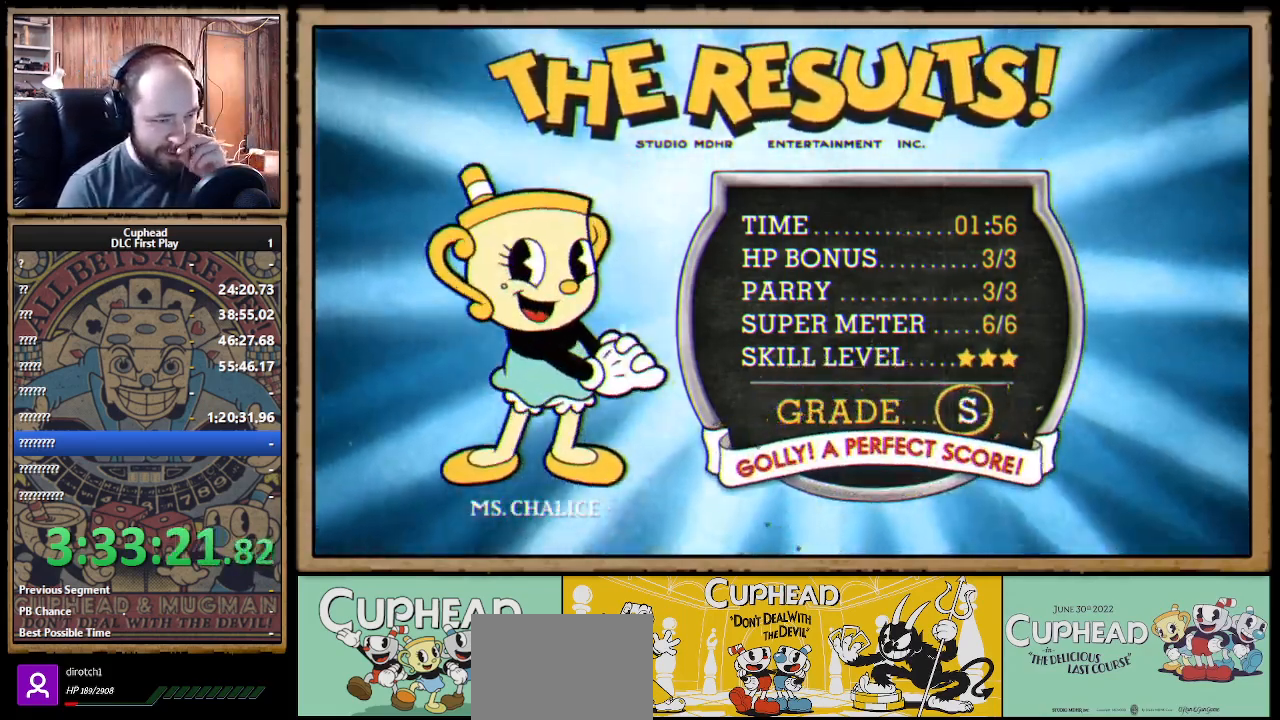
{"buttons": ["A"], "left_stick": "center", "right_stick": "center", "events": [[33, "A", "up"], [483, "A", "down"]]}
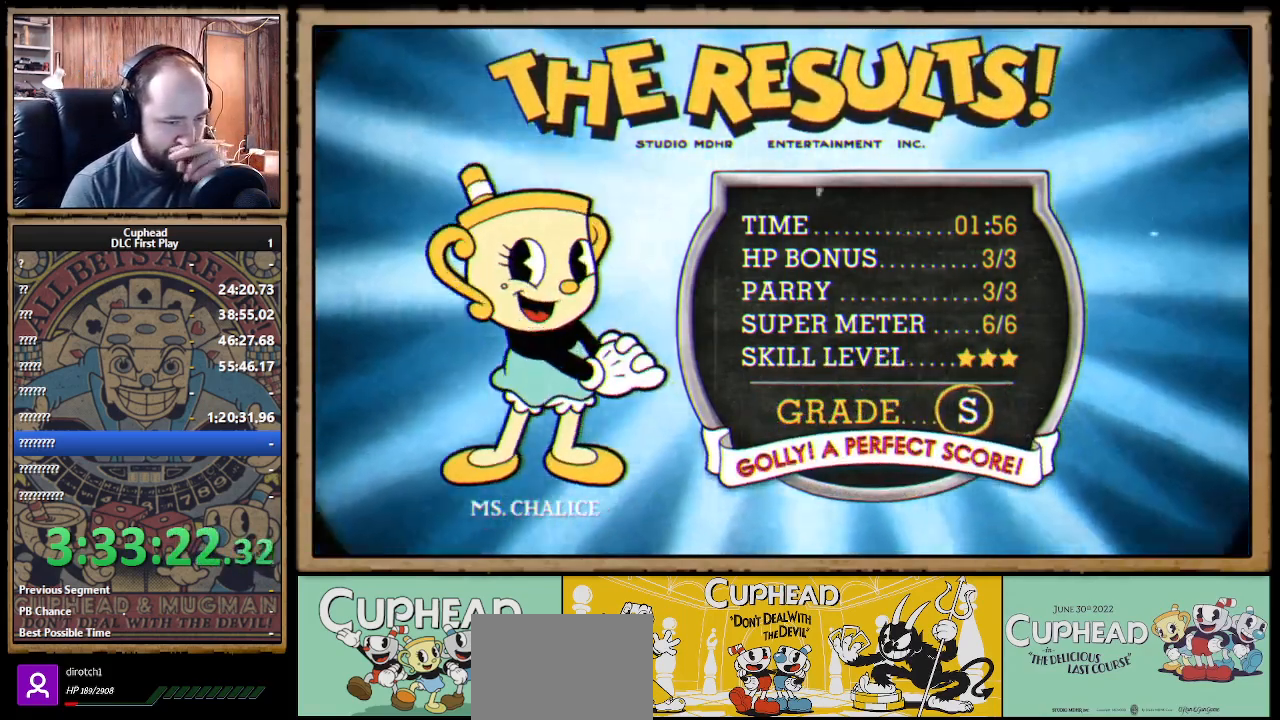
{"buttons": [], "left_stick": "center", "right_stick": "center", "events": [[67, "A", "up"], [167, "A", "down"], [250, "A", "up"]]}
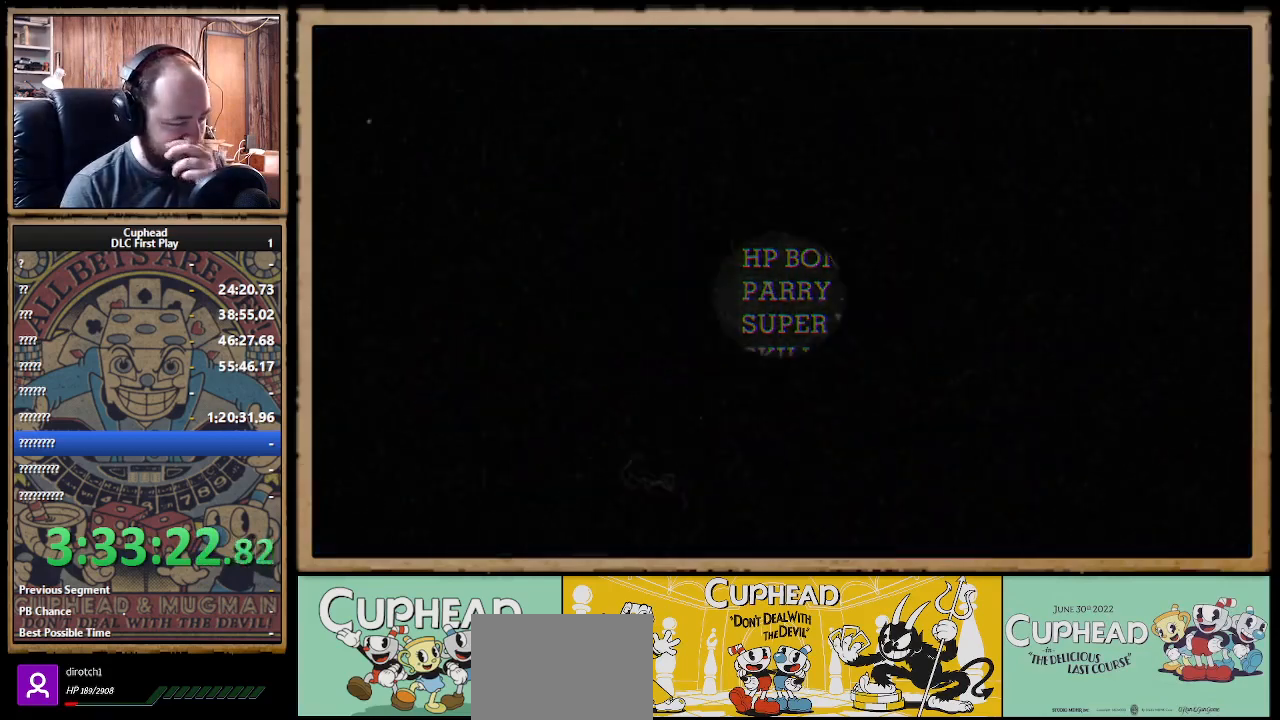
{"buttons": [], "left_stick": "center", "right_stick": "center", "events": []}
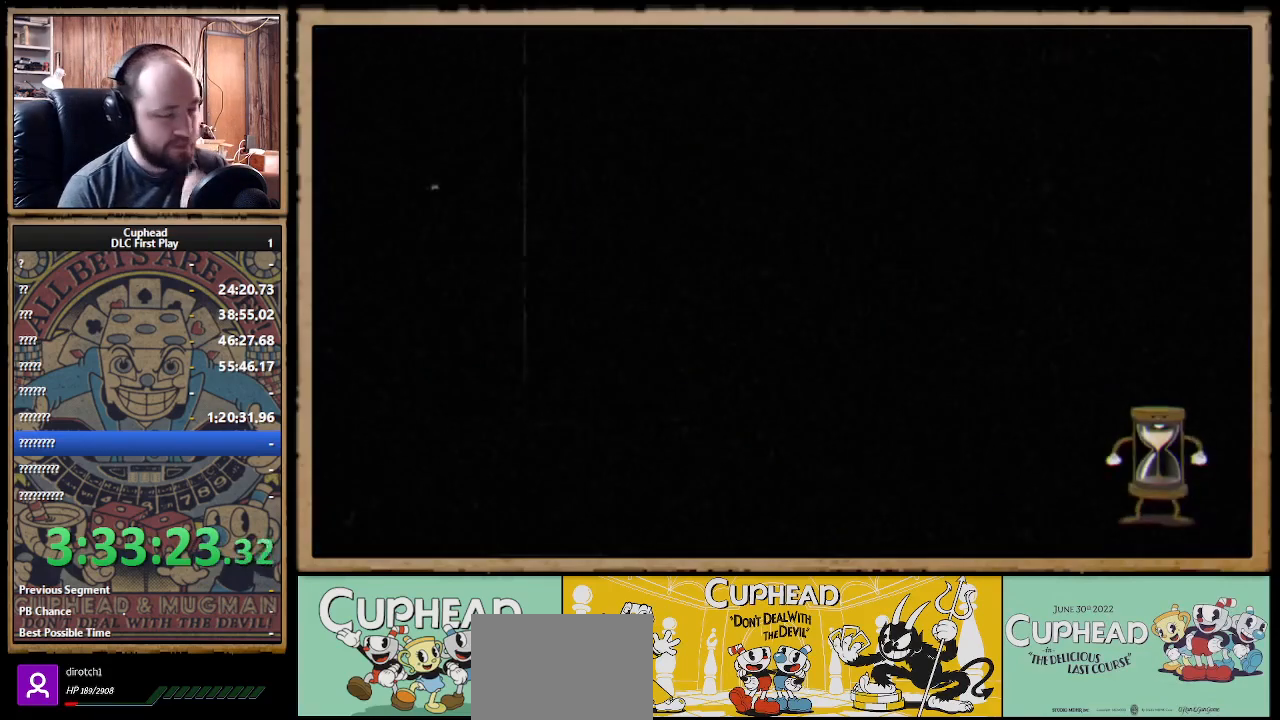
{"buttons": [], "left_stick": "center", "right_stick": "center", "events": []}
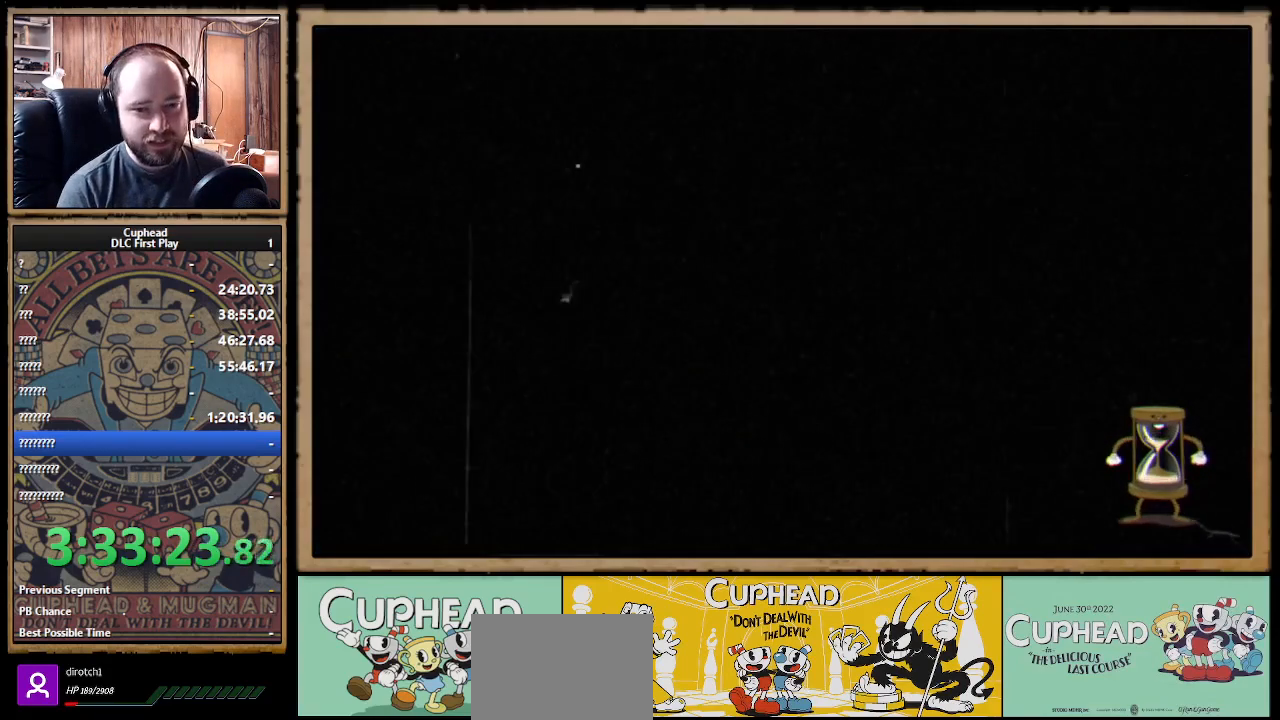
{"buttons": [], "left_stick": "center", "right_stick": "center", "events": []}
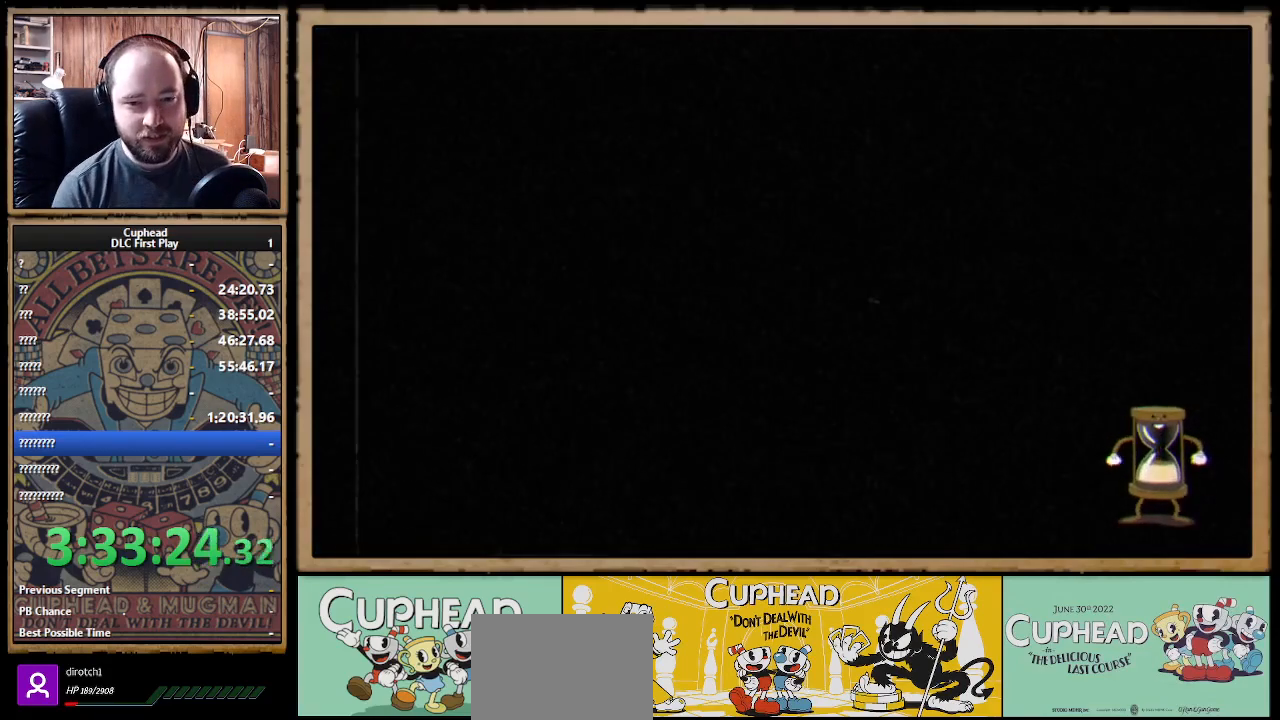
{"buttons": [], "left_stick": "center", "right_stick": "center", "events": []}